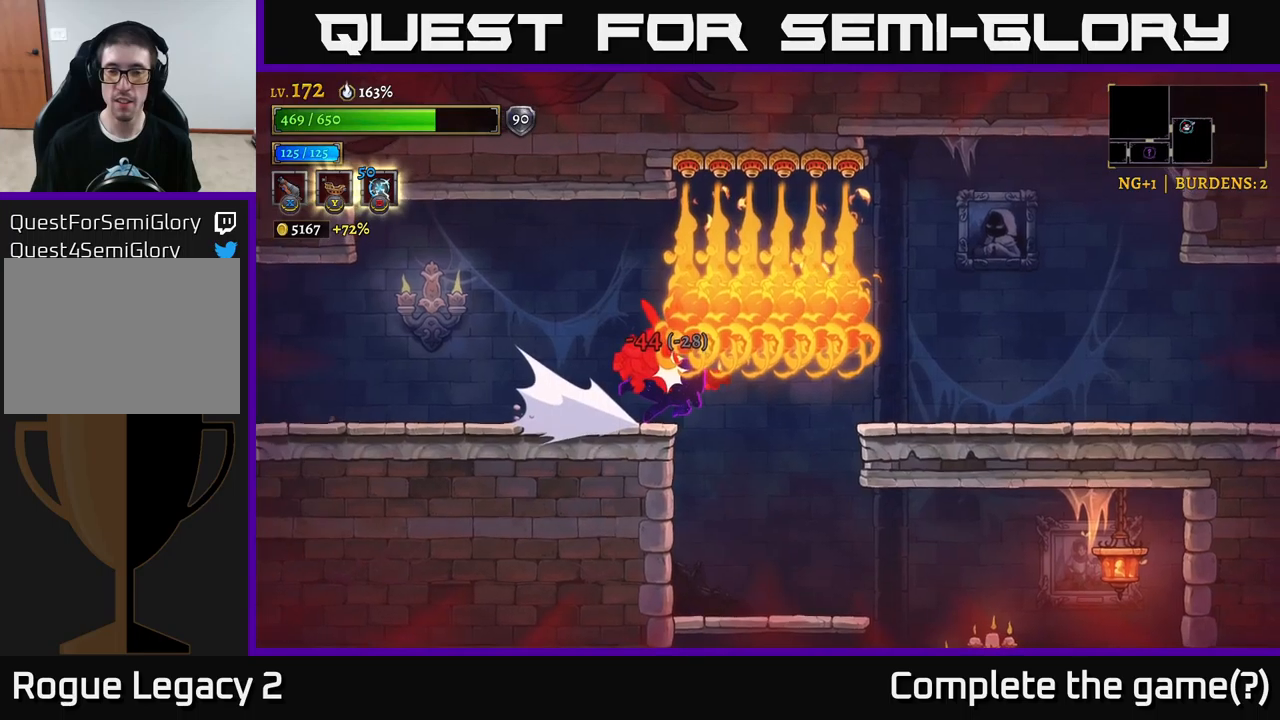
Gameplay with a controller (Xbox layout); each line is a JSON object with the inputs held at the frame after it. "events" lists button and stick changes between this image and that frame as [ms after this image, input, new state], when the widget could be followed in between.
{"buttons": [], "left_stick": "right", "right_stick": "center", "events": [[84, "R2", "up"], [284, "A", "down"], [450, "A", "up"]]}
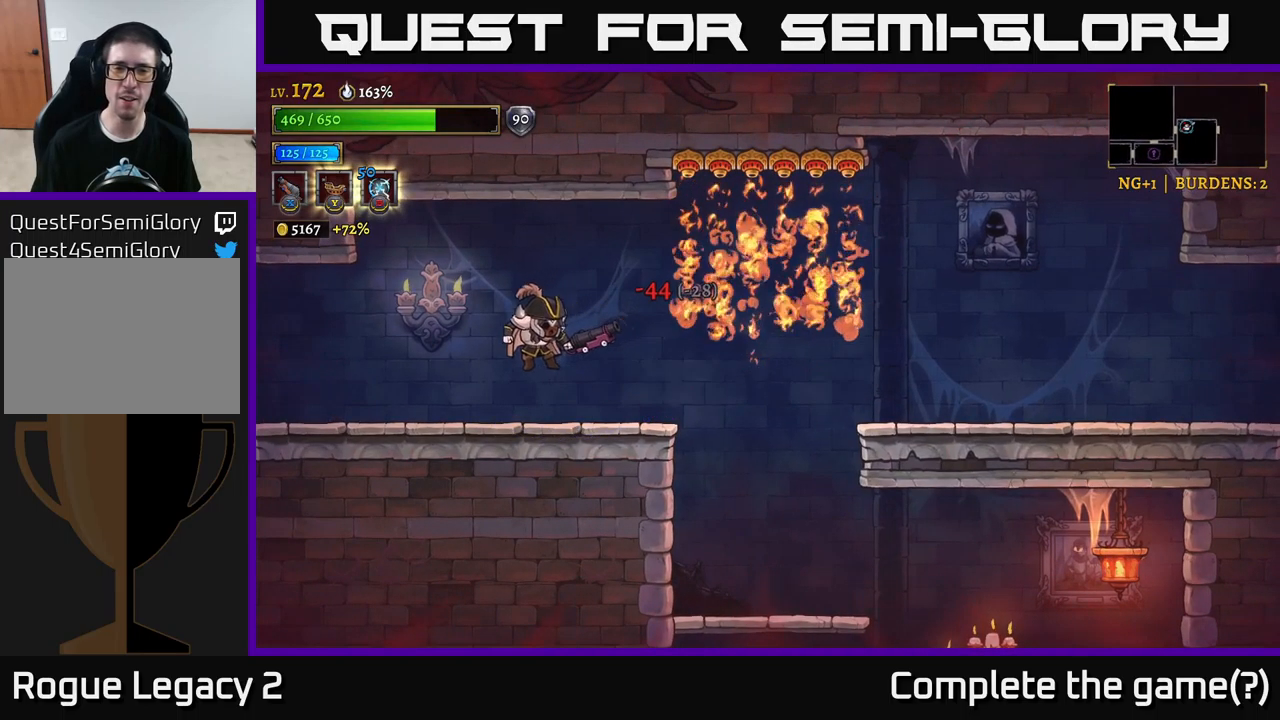
{"buttons": ["R2"], "left_stick": "right", "right_stick": "center", "events": [[67, "R2", "down"]]}
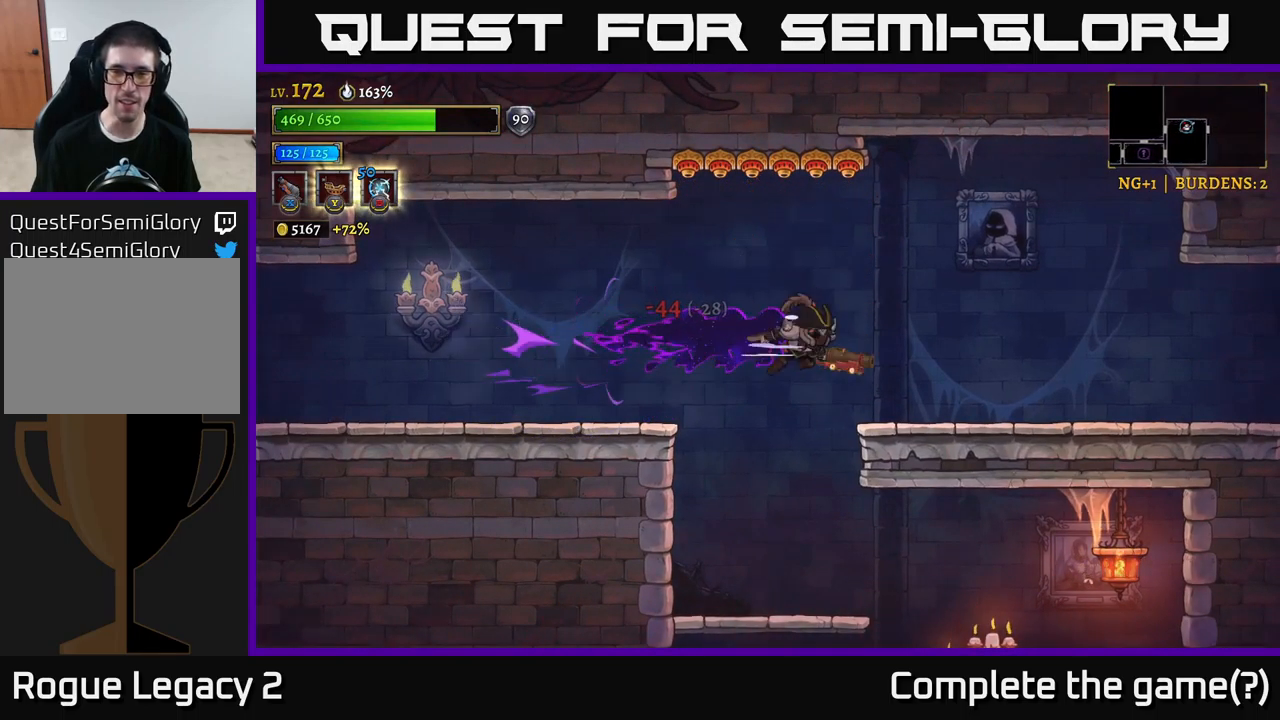
{"buttons": [], "left_stick": "right", "right_stick": "center", "events": [[334, "R2", "up"]]}
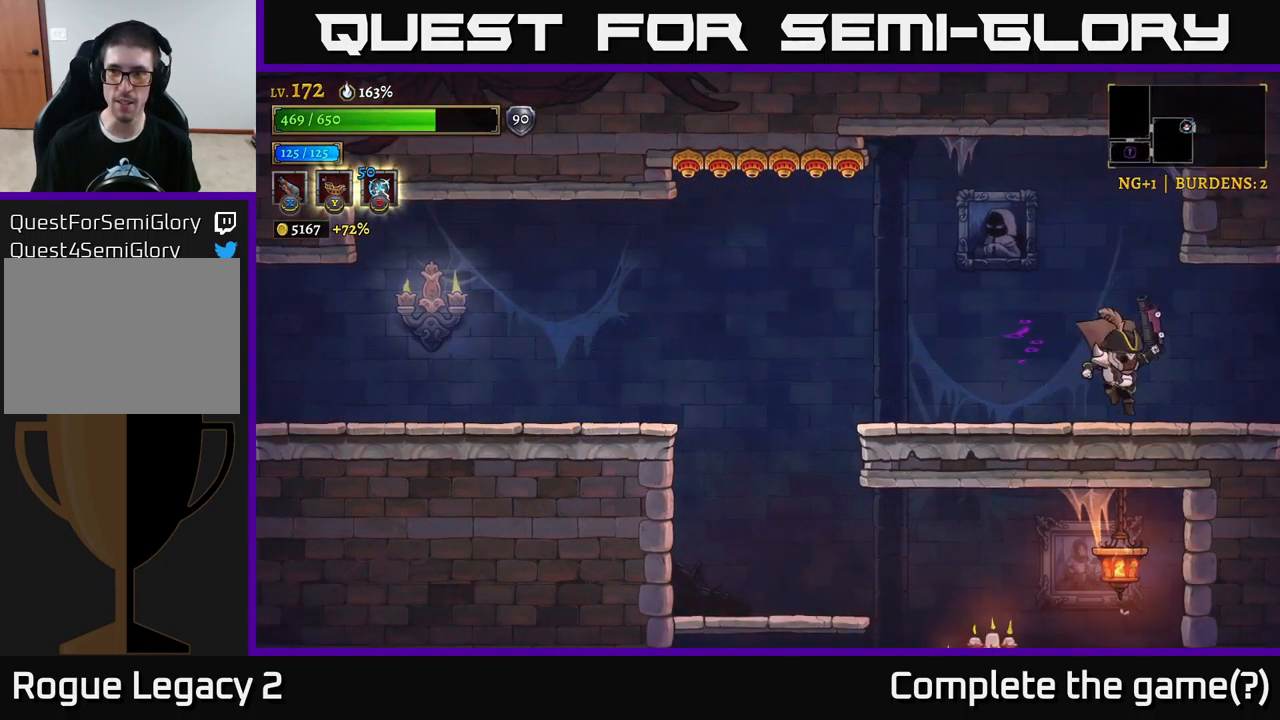
{"buttons": ["R2"], "left_stick": "right", "right_stick": "center", "events": [[184, "R2", "down"]]}
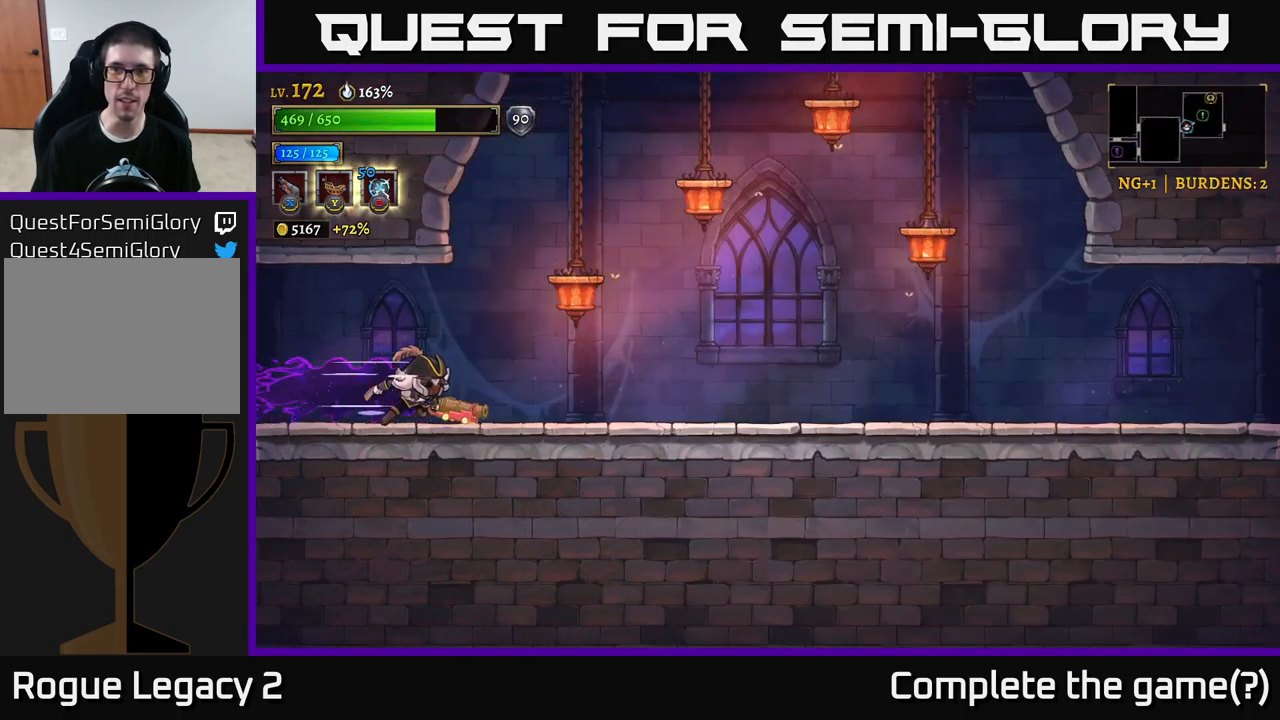
{"buttons": ["A"], "left_stick": "right", "right_stick": "center", "events": [[284, "R2", "up"], [350, "A", "down"]]}
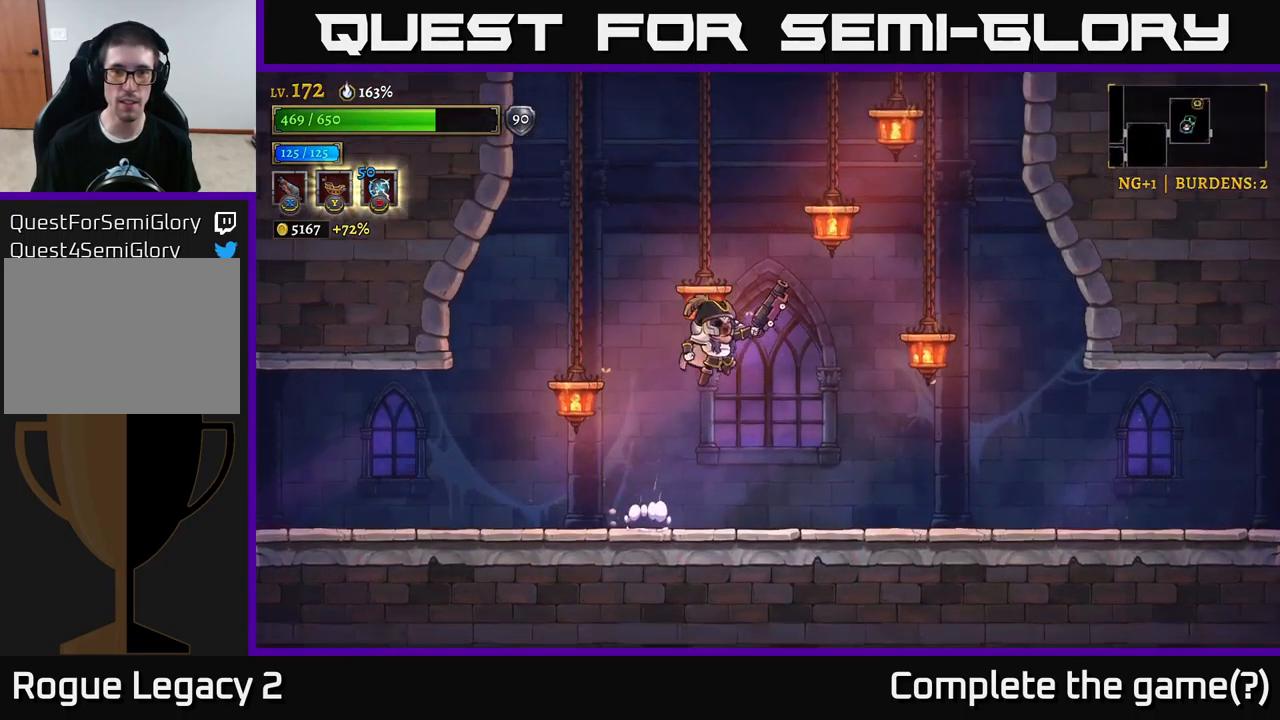
{"buttons": [], "left_stick": "right", "right_stick": "center", "events": [[84, "A", "up"], [150, "A", "down"], [334, "A", "up"], [367, "left_stick", "up-left"], [450, "left_stick", "down-right"], [500, "left_stick", "right"]]}
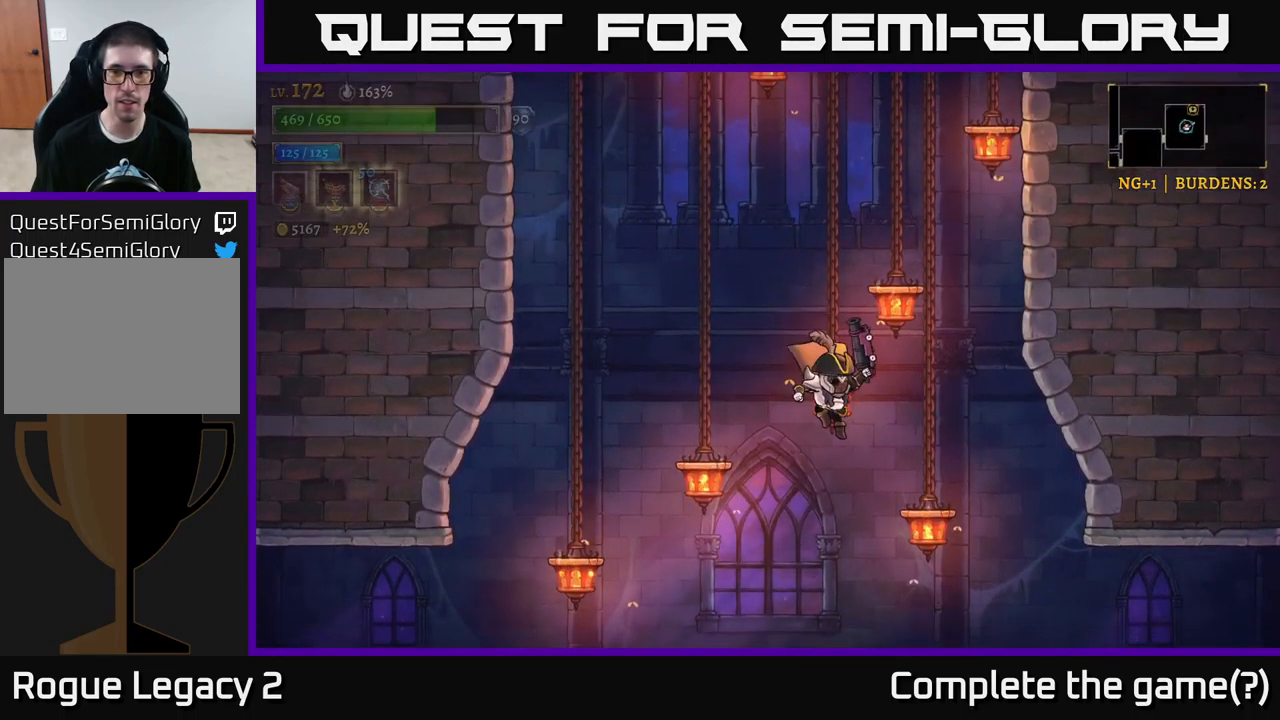
{"buttons": ["A"], "left_stick": "left", "right_stick": "center", "events": [[134, "left_stick", "center"], [234, "A", "down"], [484, "left_stick", "left"]]}
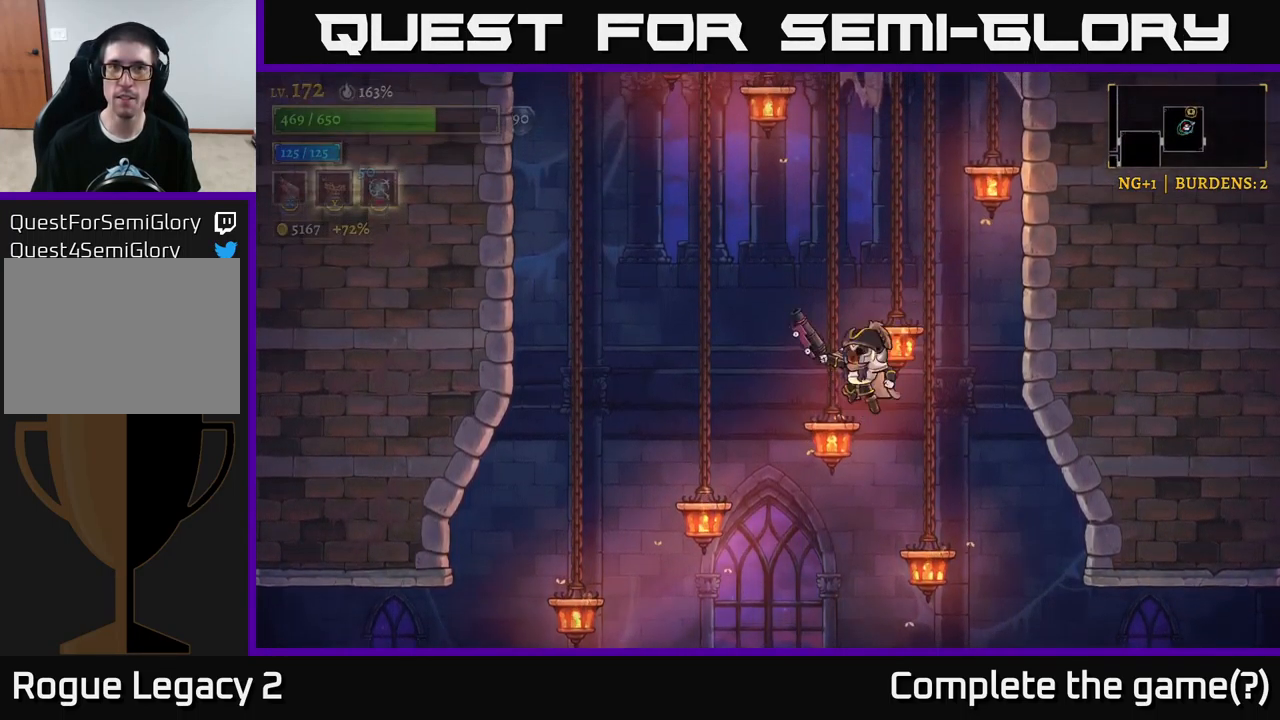
{"buttons": ["A"], "left_stick": "center", "right_stick": "center", "events": [[34, "A", "up"], [134, "left_stick", "center"], [384, "A", "down"]]}
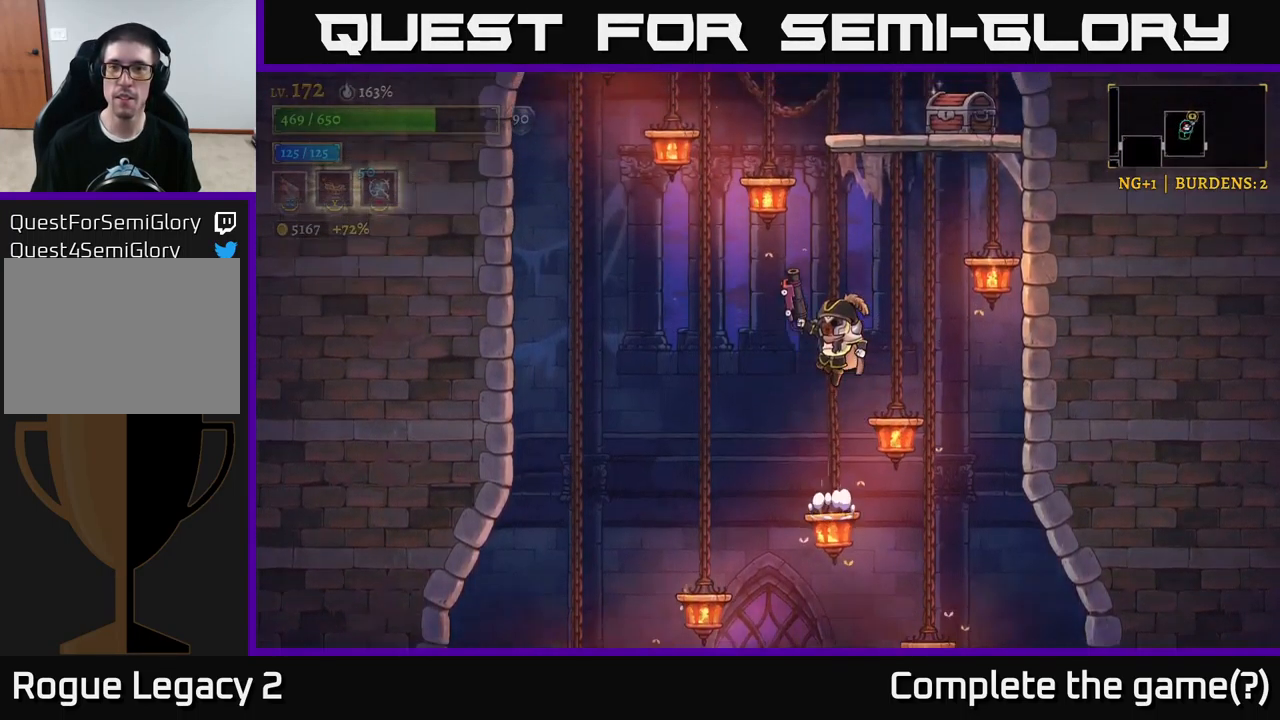
{"buttons": ["A"], "left_stick": "right", "right_stick": "center", "events": [[184, "A", "up"], [217, "A", "down"], [400, "A", "up"], [450, "A", "down"], [484, "left_stick", "right"]]}
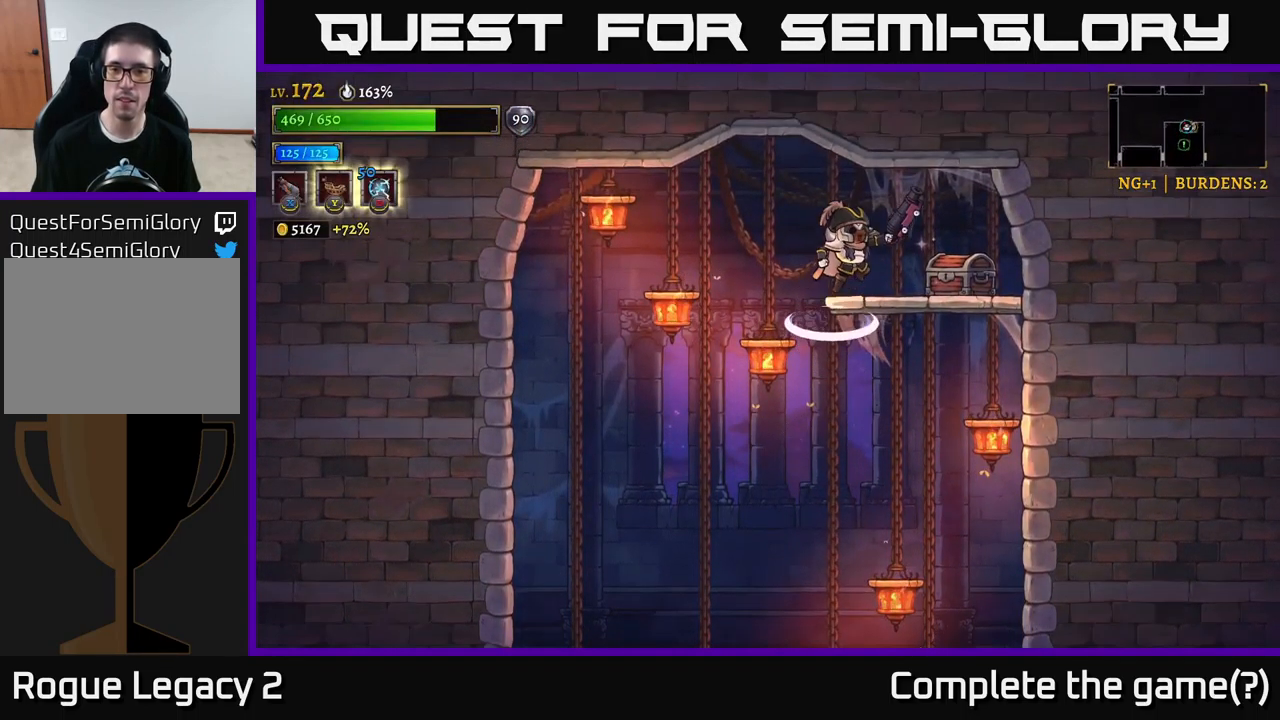
{"buttons": ["R1"], "left_stick": "left", "right_stick": "center", "events": [[84, "A", "up"], [367, "left_stick", "center"], [434, "left_stick", "left"], [450, "R1", "down"]]}
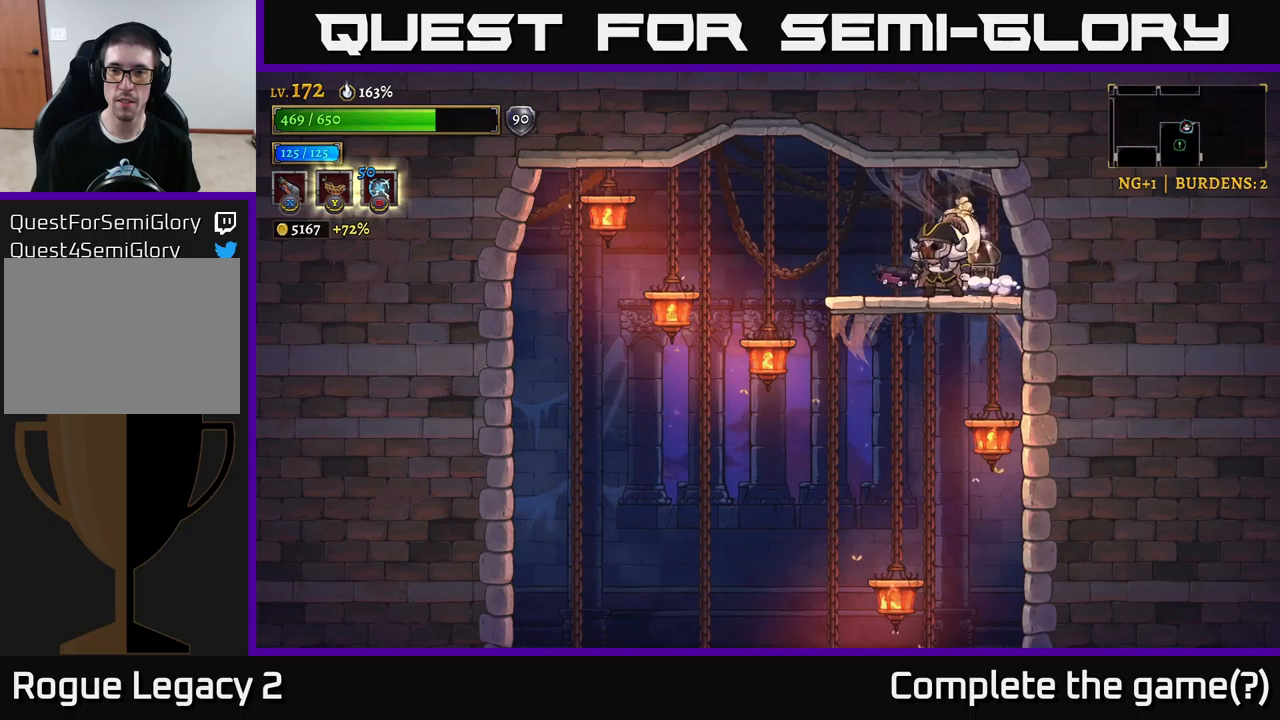
{"buttons": [], "left_stick": "left", "right_stick": "center", "events": [[33, "R1", "up"], [216, "left_stick", "right"], [450, "left_stick", "left"]]}
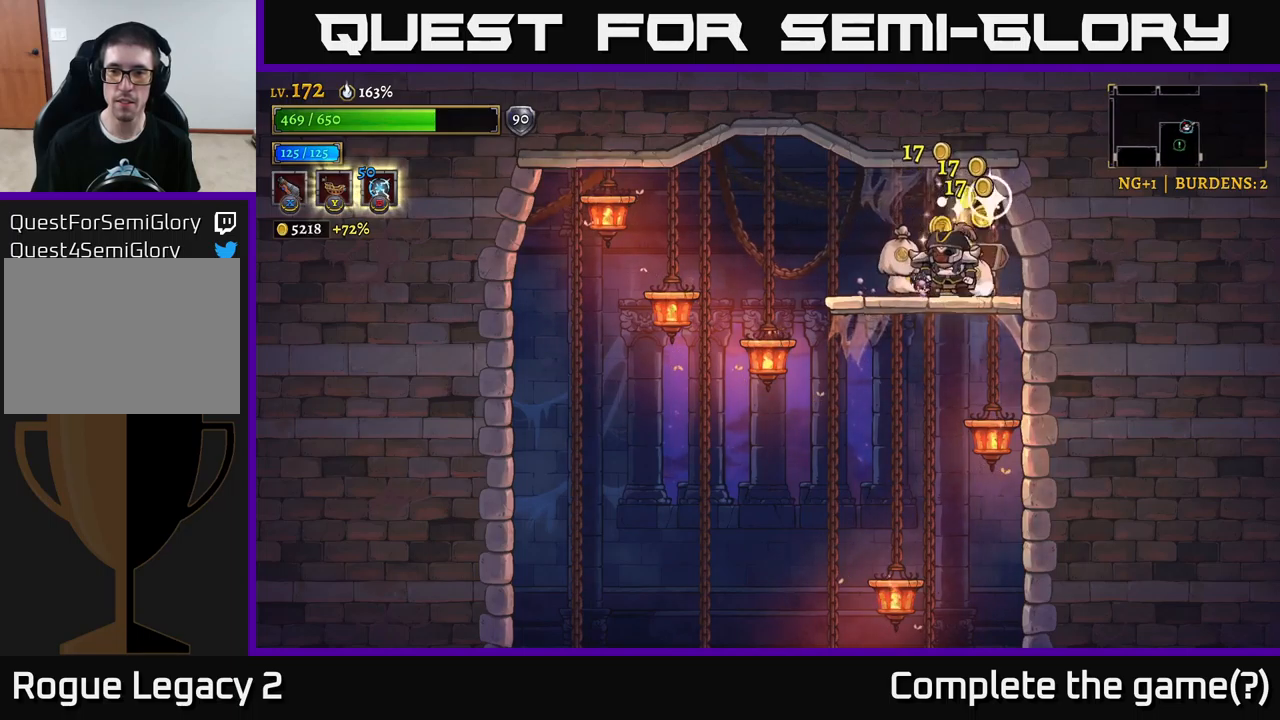
{"buttons": ["A"], "left_stick": "down-right", "right_stick": "center", "events": [[183, "left_stick", "right"], [333, "left_stick", "down-left"], [416, "A", "down"], [466, "left_stick", "down-right"]]}
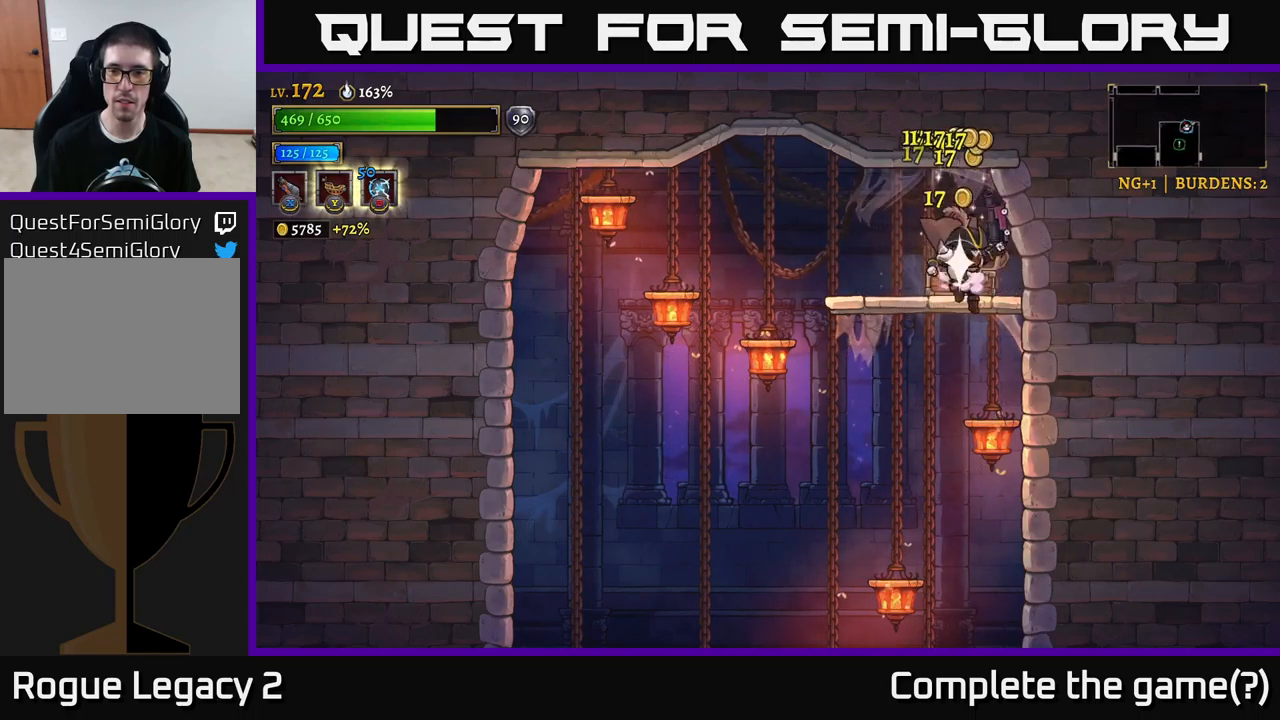
{"buttons": [], "left_stick": "right", "right_stick": "center", "events": [[16, "A", "up"], [133, "left_stick", "down-left"], [400, "left_stick", "down-right"], [466, "left_stick", "right"]]}
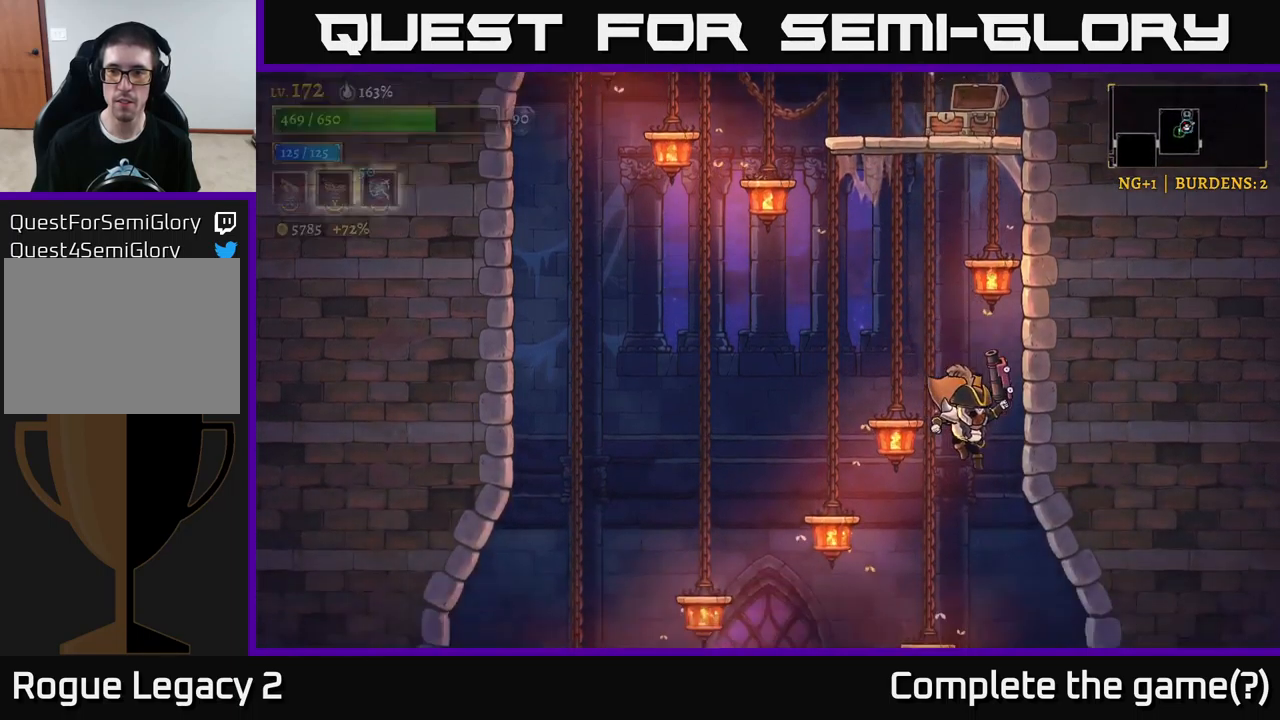
{"buttons": ["R2"], "left_stick": "right", "right_stick": "center", "events": [[450, "R2", "down"]]}
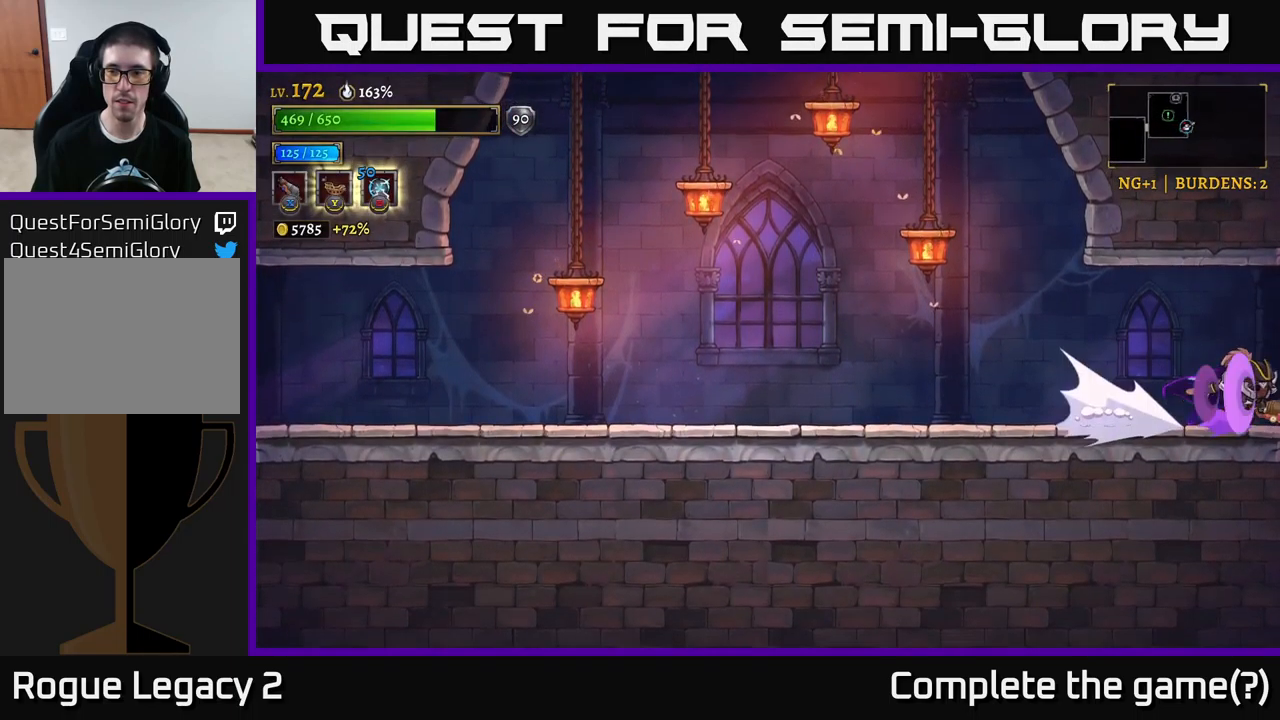
{"buttons": [], "left_stick": "right", "right_stick": "center", "events": [[433, "R2", "up"]]}
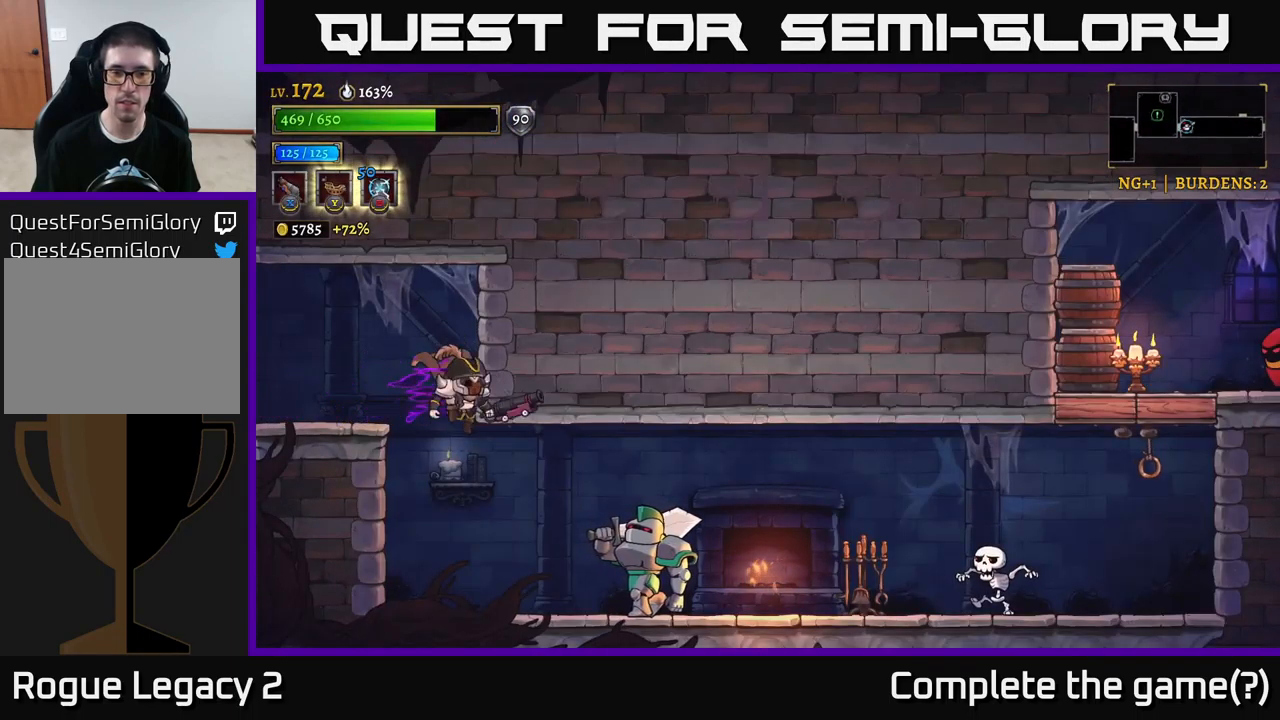
{"buttons": ["X"], "left_stick": "right", "right_stick": "center", "events": [[33, "X", "down"], [133, "left_stick", "center"], [200, "left_stick", "right"]]}
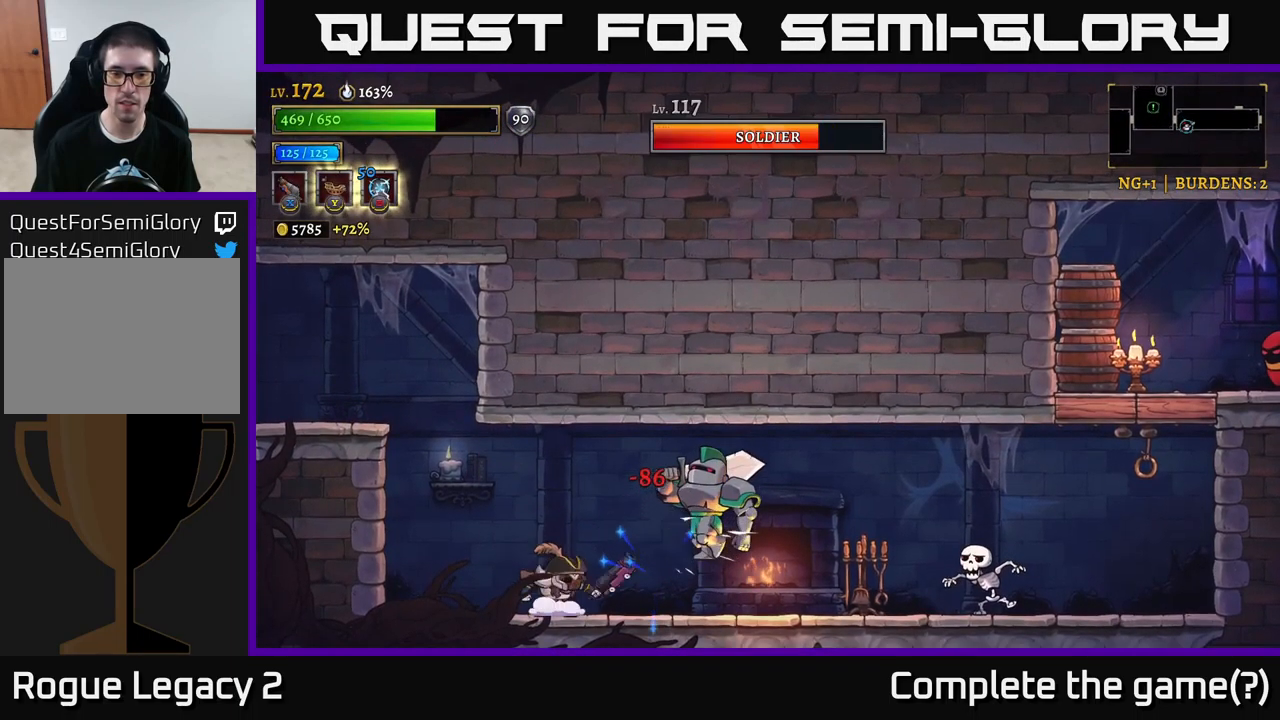
{"buttons": [], "left_stick": "center", "right_stick": "center", "events": [[183, "X", "up"], [333, "left_stick", "center"]]}
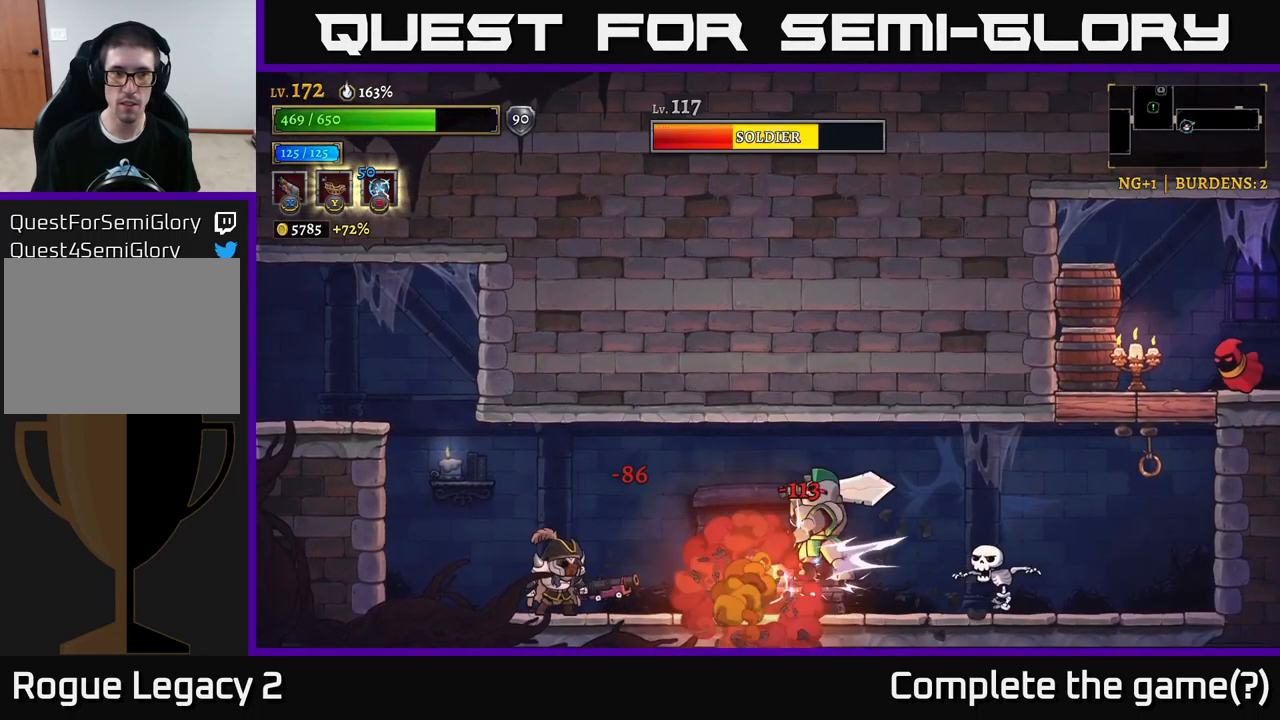
{"buttons": ["X"], "left_stick": "right", "right_stick": "center", "events": [[66, "left_stick", "right"], [100, "A", "down"], [183, "A", "up"], [266, "X", "down"]]}
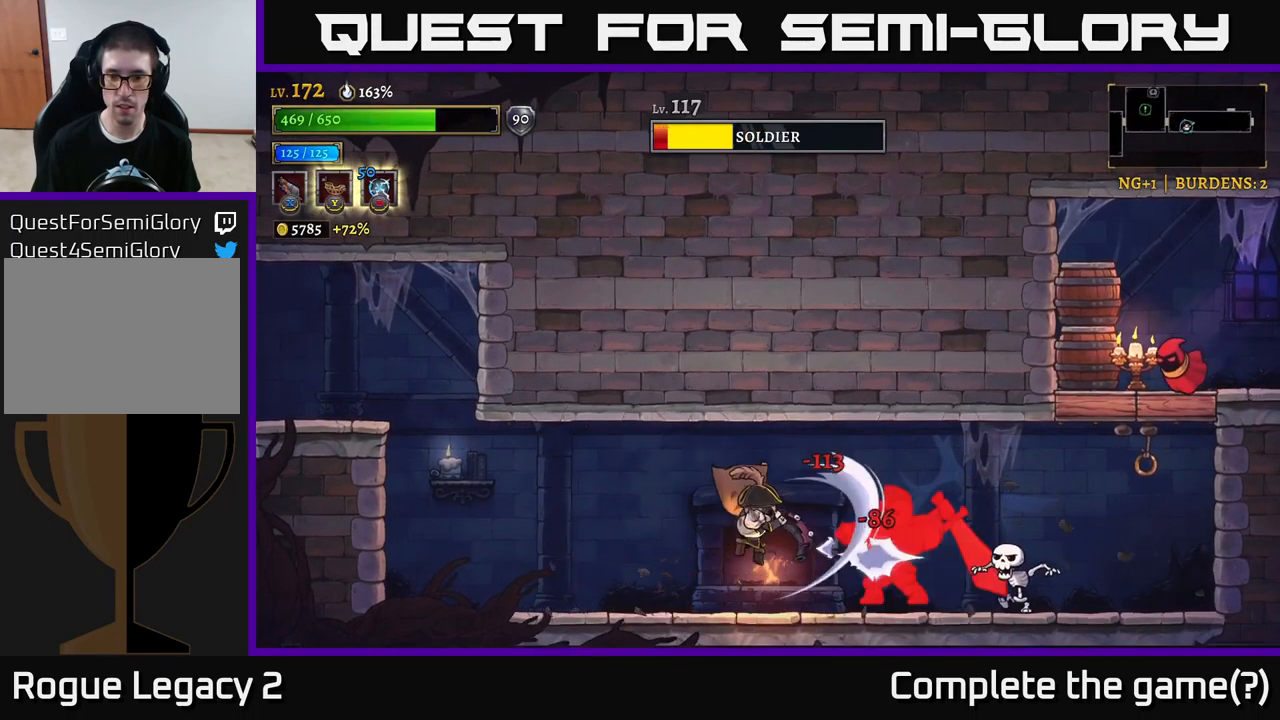
{"buttons": ["L2"], "left_stick": "left", "right_stick": "center", "events": [[350, "X", "up"], [450, "left_stick", "left"], [500, "L2", "down"]]}
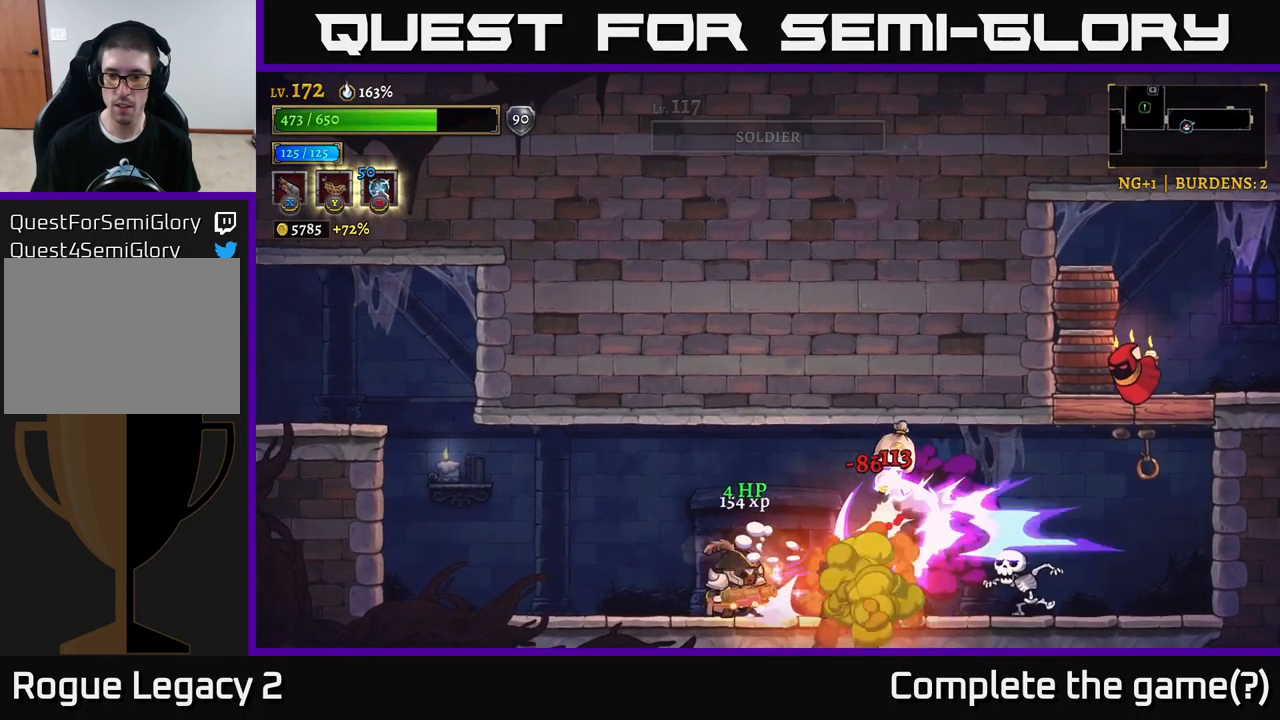
{"buttons": [], "left_stick": "right", "right_stick": "center", "events": [[150, "L2", "up"], [366, "left_stick", "right"]]}
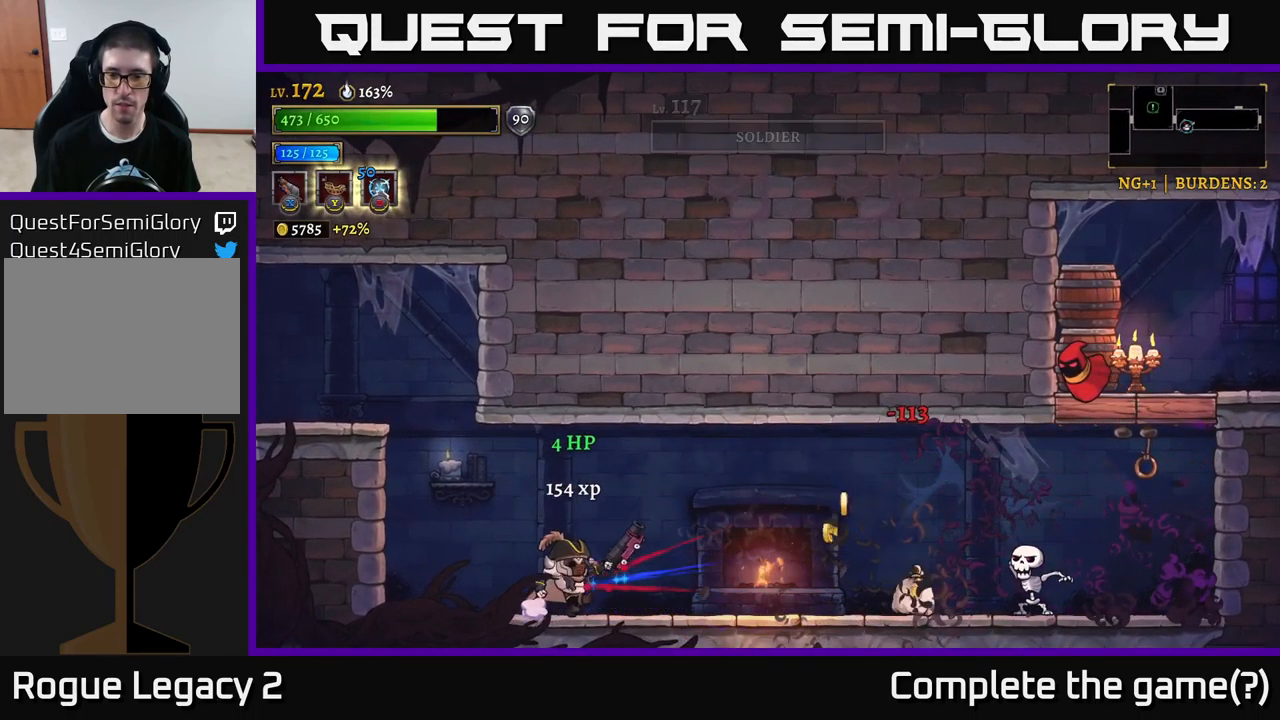
{"buttons": [], "left_stick": "right", "right_stick": "center", "events": [[67, "A", "down"], [233, "A", "up"]]}
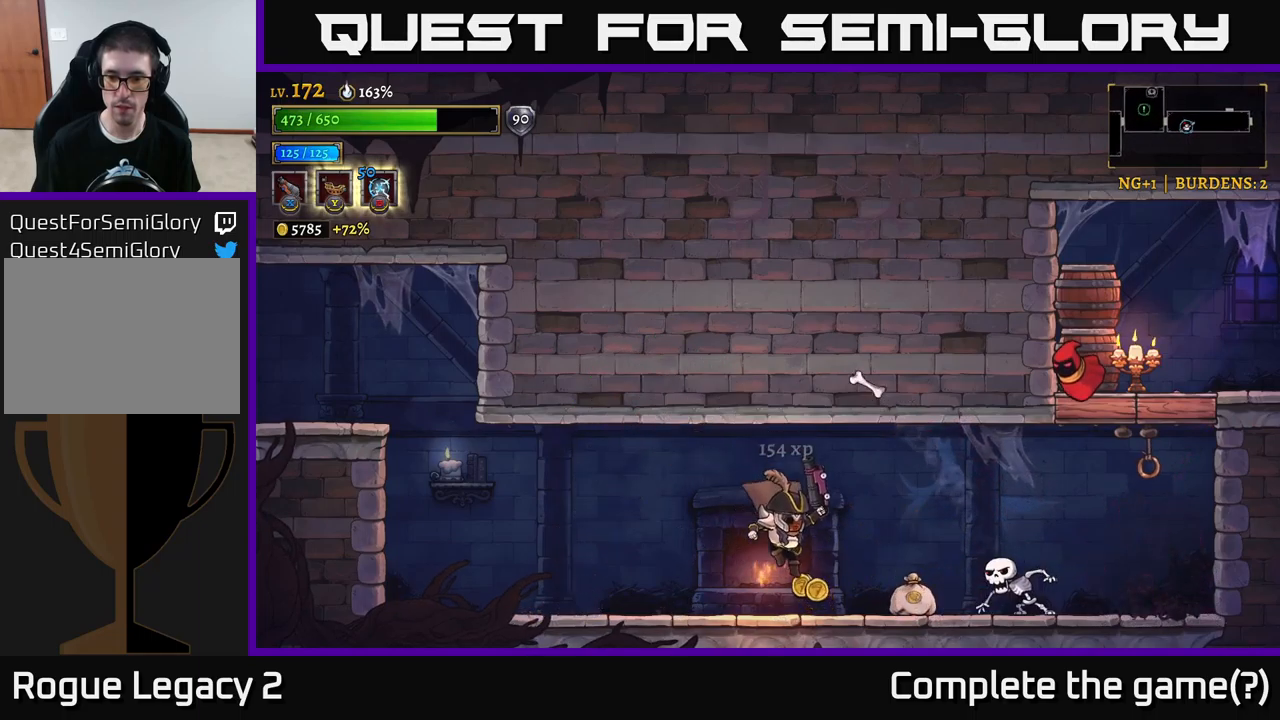
{"buttons": ["X"], "left_stick": "right", "right_stick": "center", "events": [[217, "X", "down"]]}
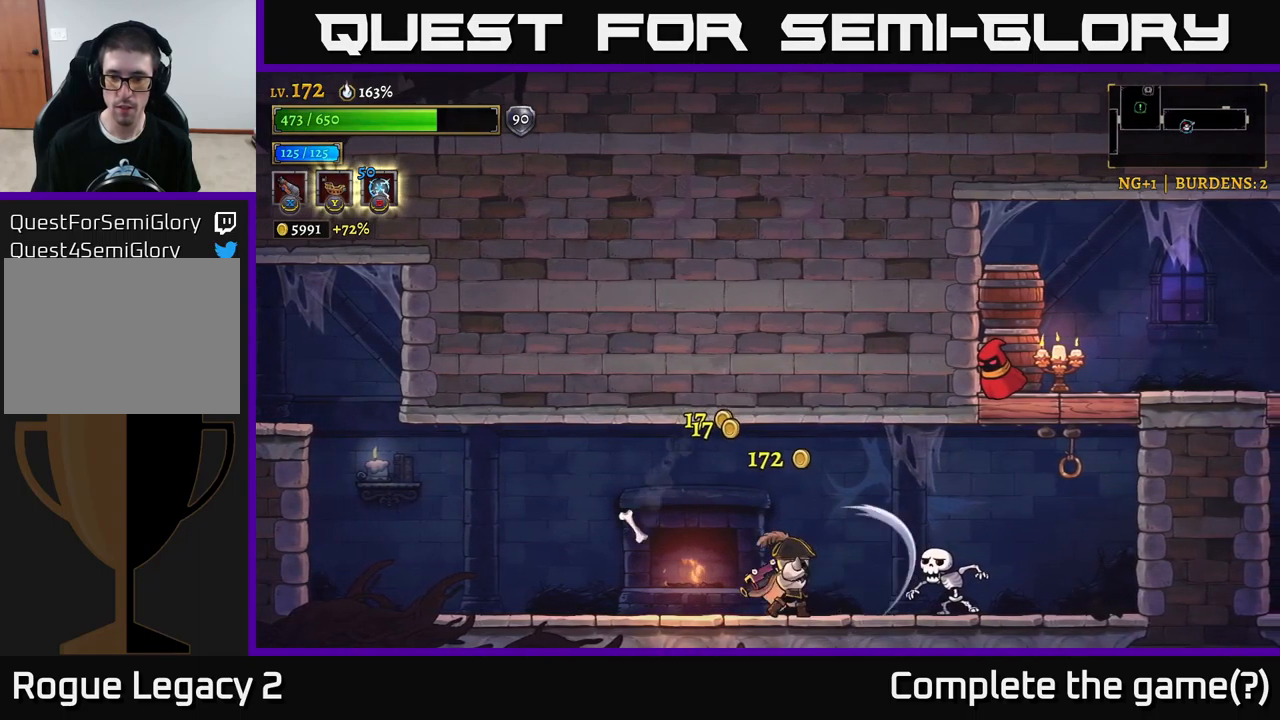
{"buttons": [], "left_stick": "up-right", "right_stick": "center", "events": [[200, "left_stick", "up-right"], [367, "X", "up"]]}
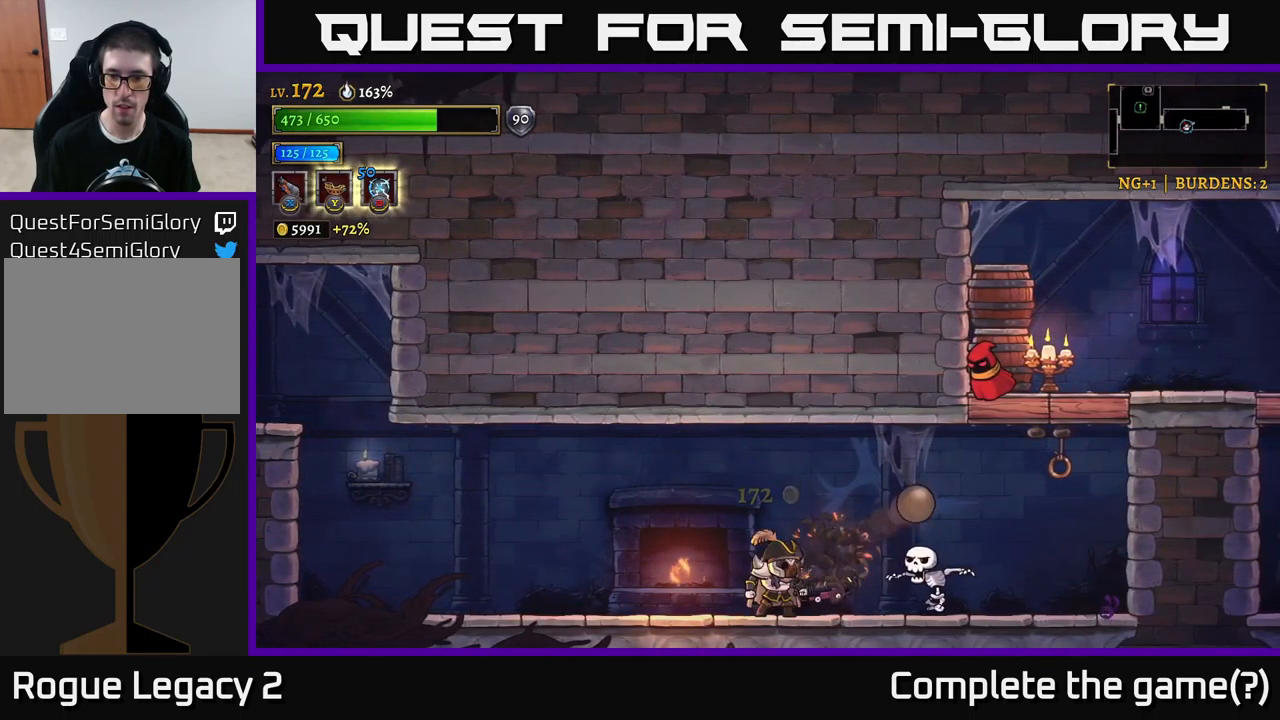
{"buttons": ["X"], "left_stick": "right", "right_stick": "center", "events": [[67, "left_stick", "center"], [333, "left_stick", "right"], [350, "A", "down"], [383, "A", "up"], [383, "X", "down"]]}
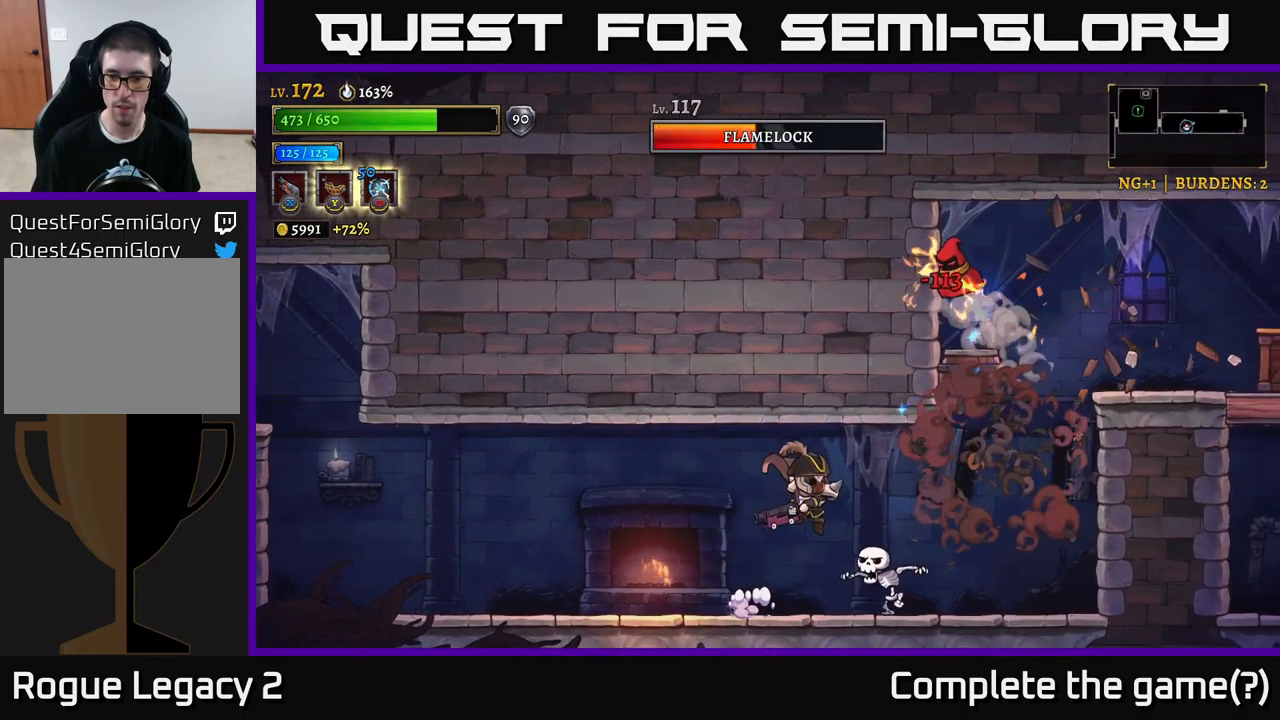
{"buttons": [], "left_stick": "up-right", "right_stick": "center", "events": [[17, "left_stick", "center"], [283, "left_stick", "right"], [333, "left_stick", "up-right"], [483, "X", "up"]]}
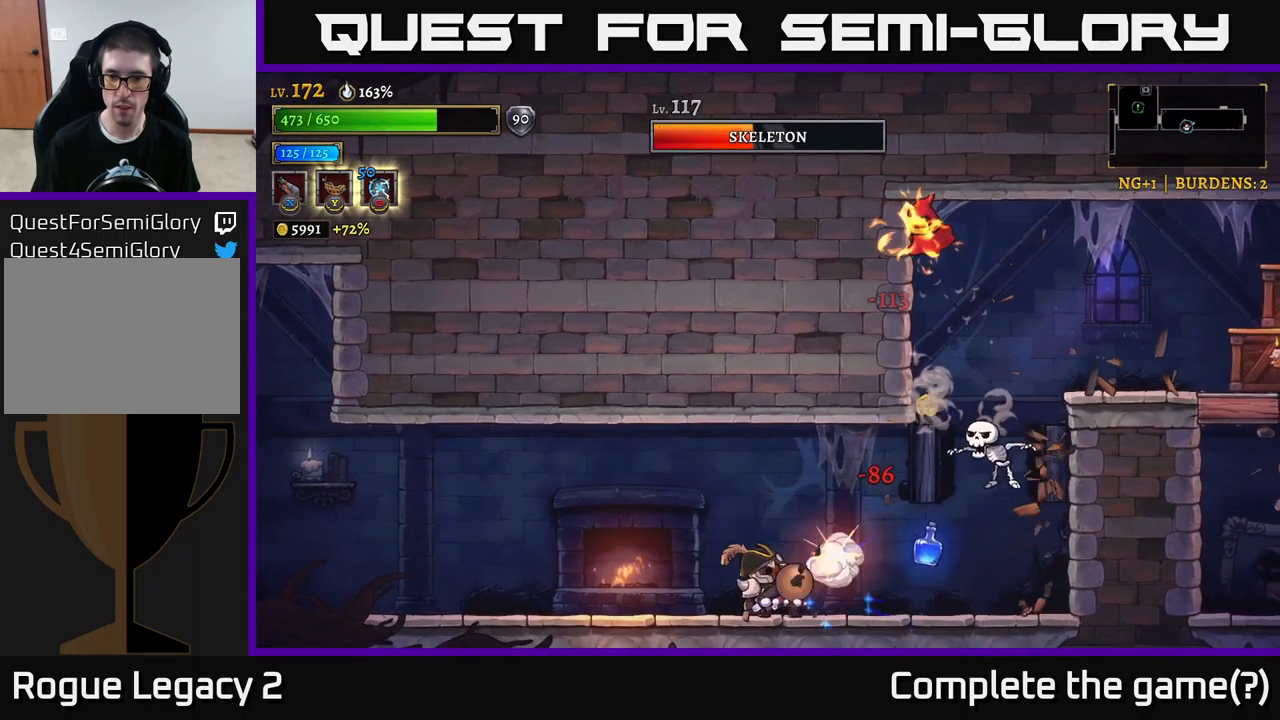
{"buttons": [], "left_stick": "center", "right_stick": "center", "events": [[167, "left_stick", "center"]]}
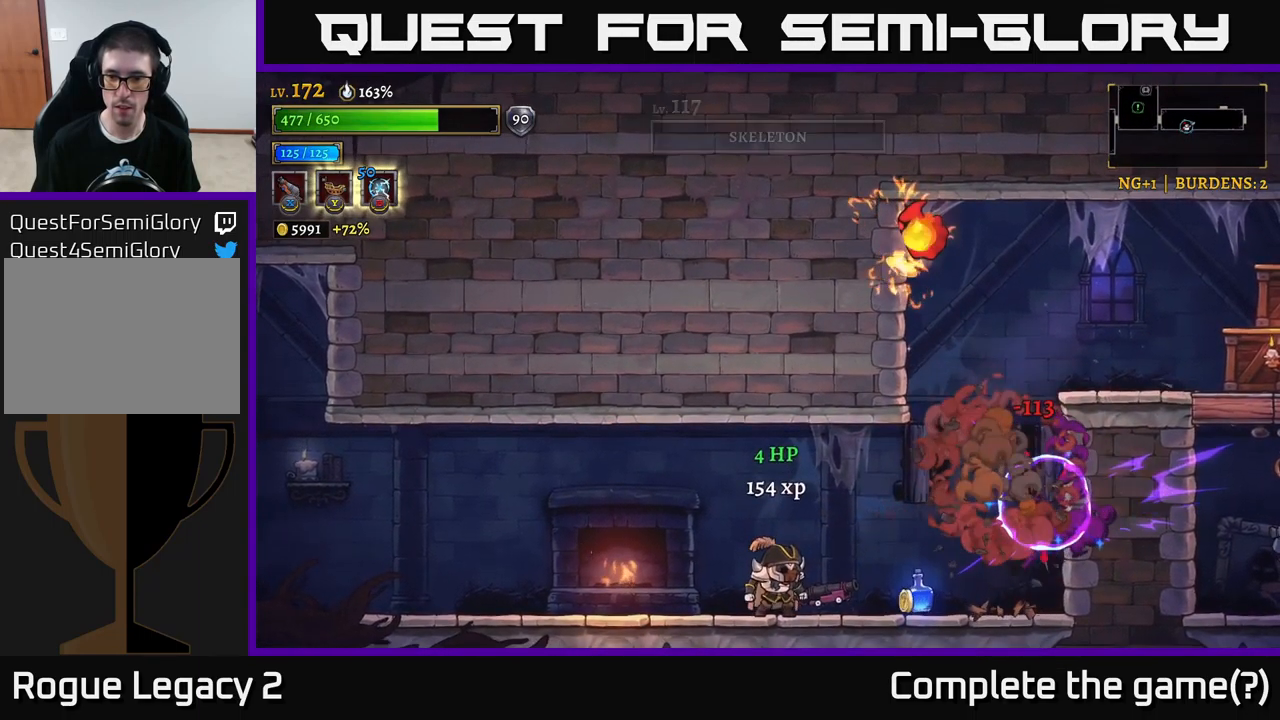
{"buttons": ["A"], "left_stick": "right", "right_stick": "center", "events": [[50, "left_stick", "right"], [400, "A", "down"]]}
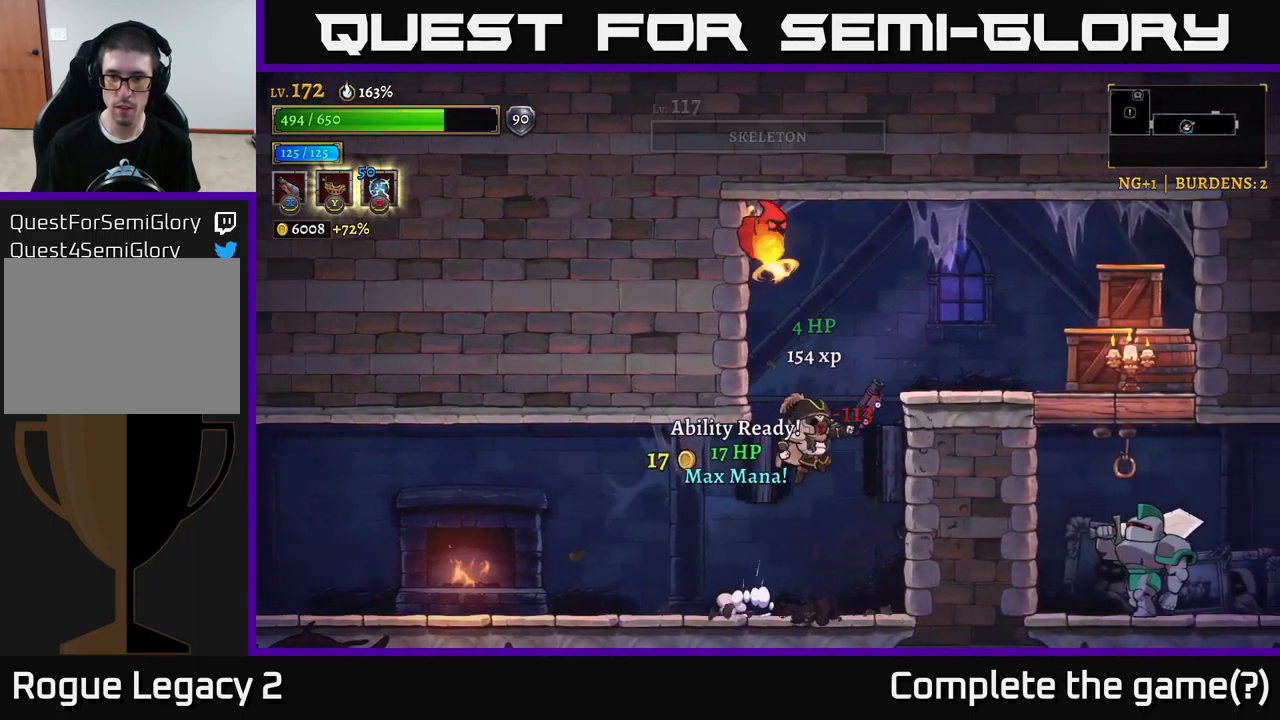
{"buttons": ["A", "X"], "left_stick": "up", "right_stick": "center", "events": [[33, "A", "up"], [100, "A", "down"], [183, "X", "down"], [183, "left_stick", "up"]]}
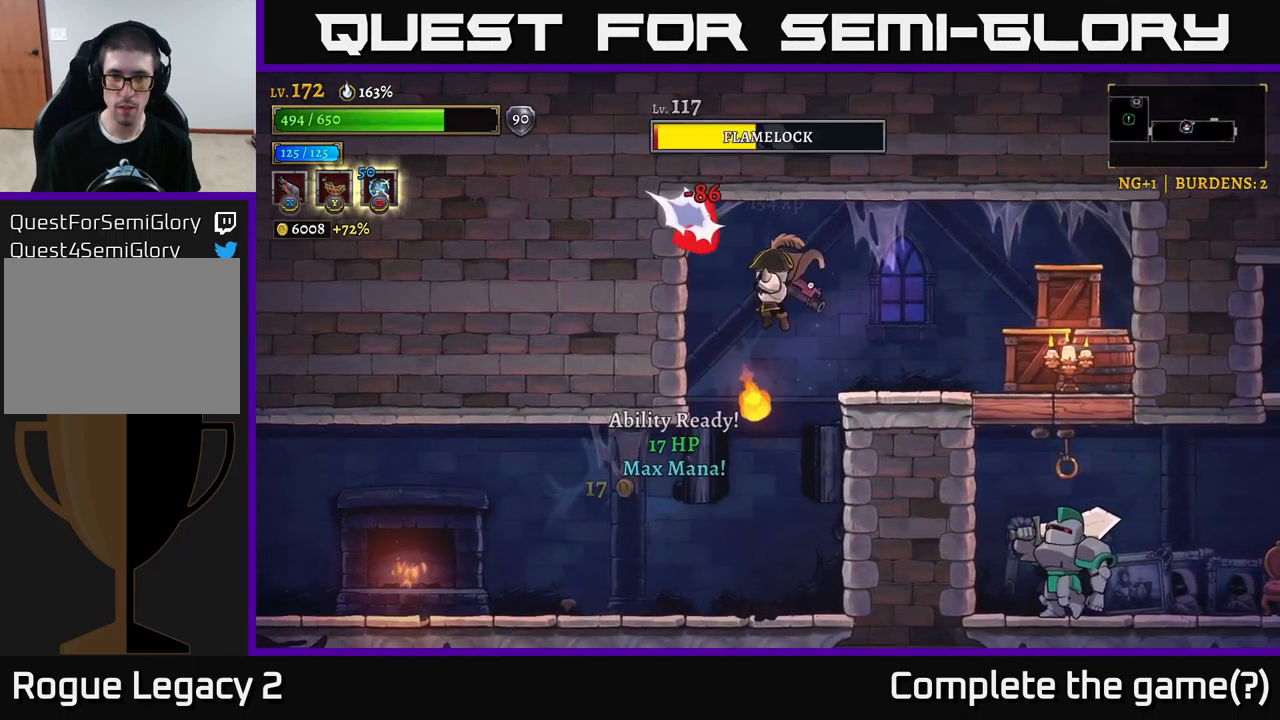
{"buttons": [], "left_stick": "up", "right_stick": "center", "events": [[183, "A", "up"], [300, "X", "up"]]}
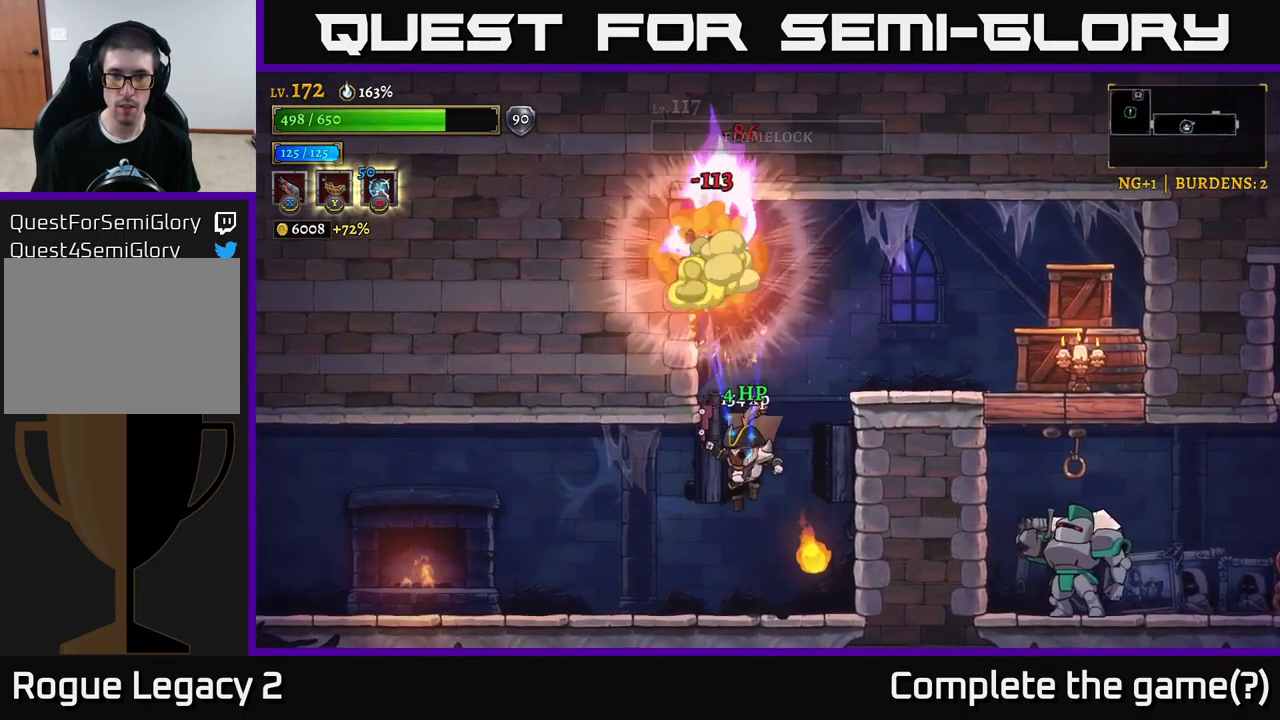
{"buttons": [], "left_stick": "right", "right_stick": "center", "events": [[33, "left_stick", "center"], [267, "A", "down"], [467, "A", "up"], [500, "left_stick", "right"]]}